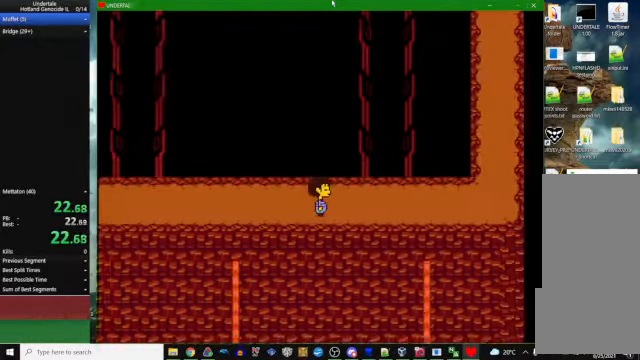
Gameplay with keyboard; each line is a JSON object with the keys held at the frame after it. "events" lists presses ("down") and releases ("up") of "c", "ctrl_l", "ctrl_r", "down", "escape", "left", "return", "right", "space", "up", "x" and "z" between this image and that frame as [ms after this image, input, new state], when the widget could be followed in between. No other keys are recorded. Mouse input is not recorded. Not read: other_keys.
{"keys": ["right"], "events": []}
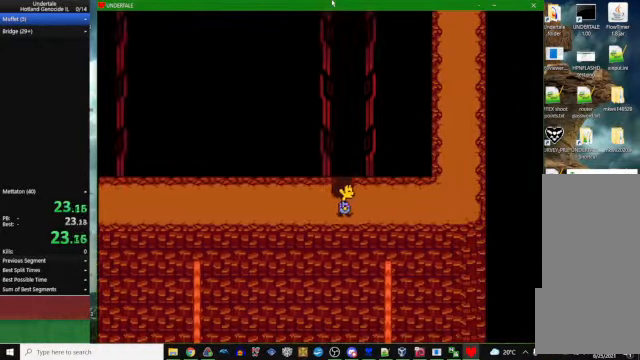
{"keys": ["right", "up"], "events": [[100, "up", "down"]]}
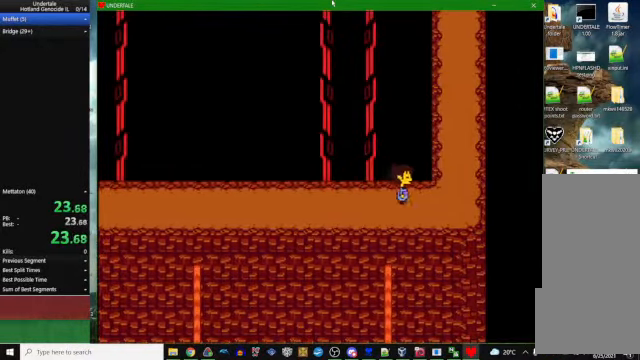
{"keys": ["right", "up"], "events": []}
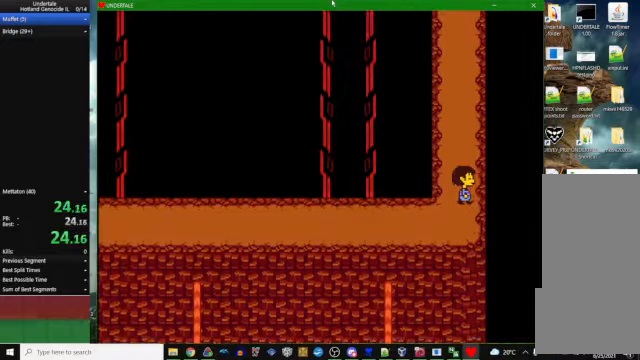
{"keys": ["up"], "events": [[333, "right", "up"]]}
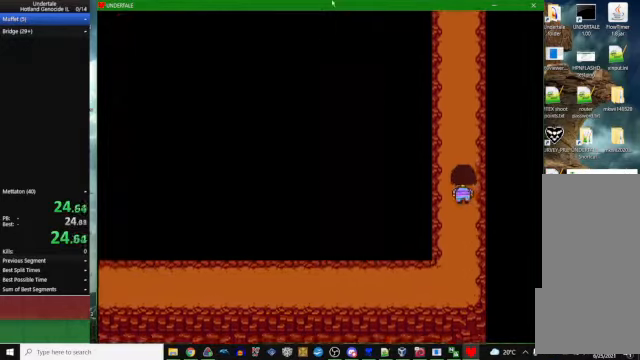
{"keys": ["up"], "events": []}
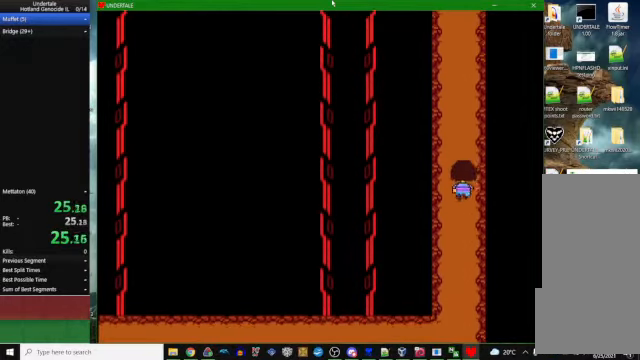
{"keys": ["up"], "events": []}
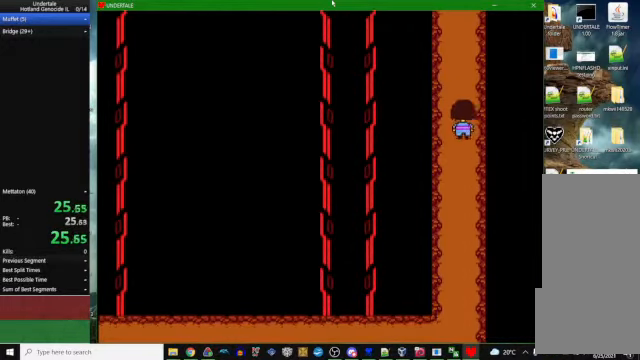
{"keys": ["up"], "events": []}
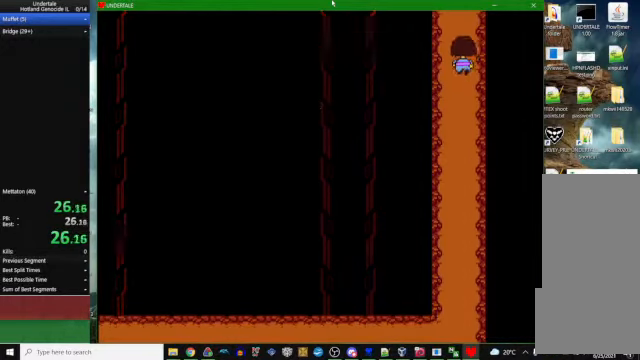
{"keys": ["right", "up", "z"], "events": [[267, "c", "down"], [267, "z", "down"], [333, "c", "up"], [333, "right", "down"], [333, "z", "up"], [367, "z", "down"], [433, "z", "up"], [467, "z", "down"]]}
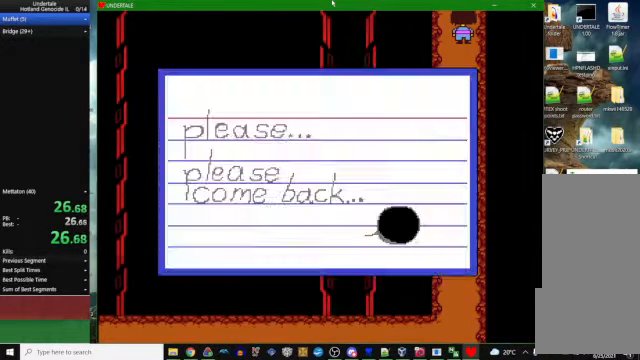
{"keys": ["c", "up"], "events": [[33, "right", "up"], [33, "up", "up"], [67, "x", "down"], [100, "z", "up"], [133, "z", "down"], [167, "x", "up"], [233, "x", "down"], [267, "z", "up"], [333, "x", "up"], [467, "c", "down"], [467, "up", "down"]]}
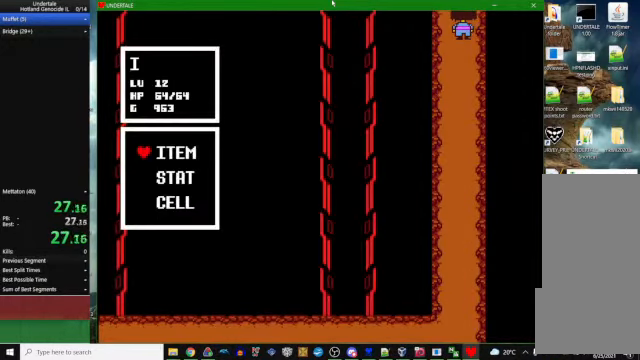
{"keys": ["x", "z"], "events": [[33, "c", "up"], [33, "up", "up"], [100, "right", "down"], [100, "up", "down"], [133, "z", "down"], [167, "z", "up"], [233, "z", "down"], [267, "z", "up"], [300, "z", "down"], [333, "z", "up"], [367, "z", "down"], [400, "up", "up"], [467, "right", "up"], [500, "x", "down"]]}
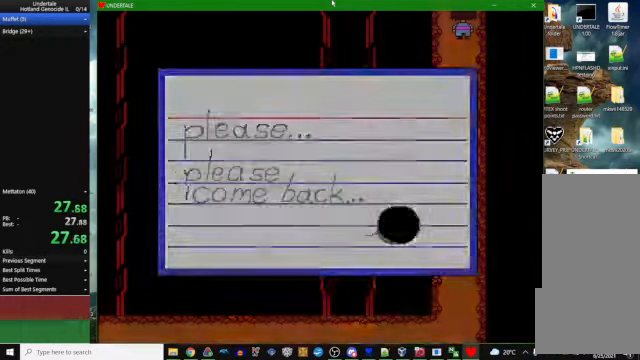
{"keys": ["up"], "events": [[100, "z", "up"], [167, "x", "up"], [167, "z", "down"], [233, "x", "down"], [267, "z", "up"], [333, "x", "up"], [367, "up", "down"]]}
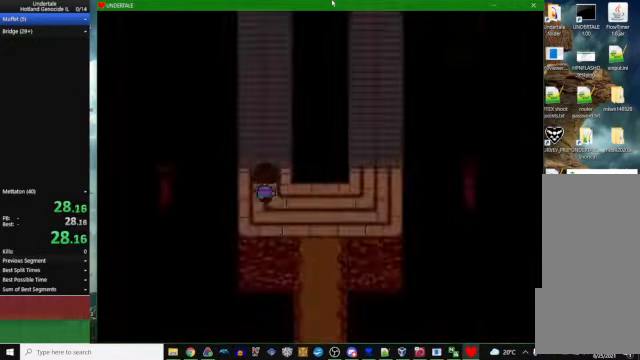
{"keys": ["up"], "events": []}
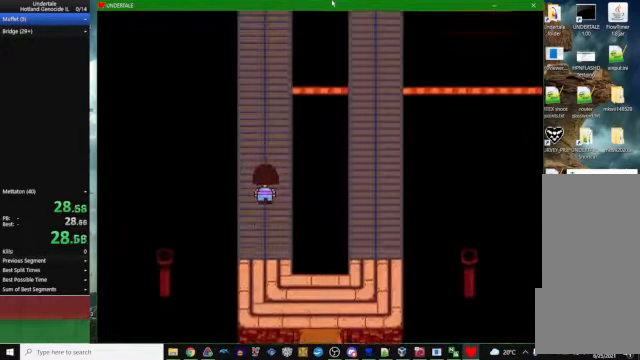
{"keys": ["up"], "events": []}
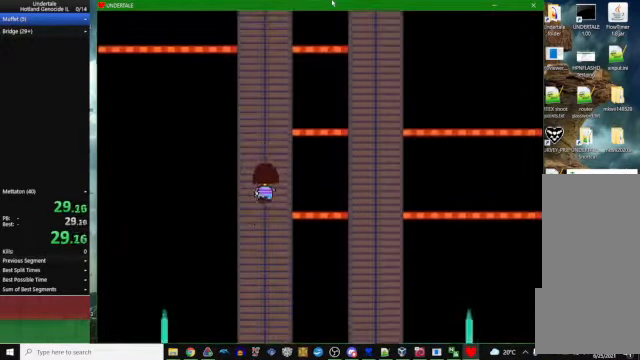
{"keys": ["up"], "events": []}
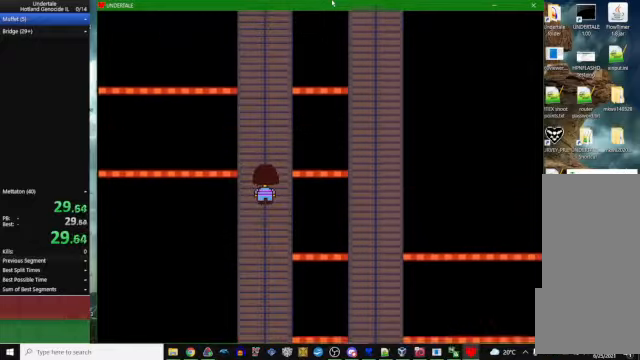
{"keys": ["up"], "events": []}
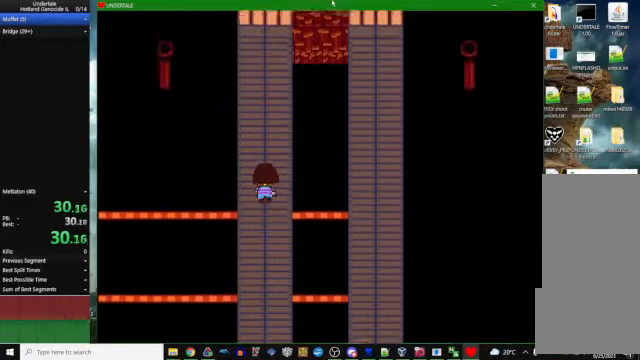
{"keys": ["right", "up"], "events": [[500, "right", "down"]]}
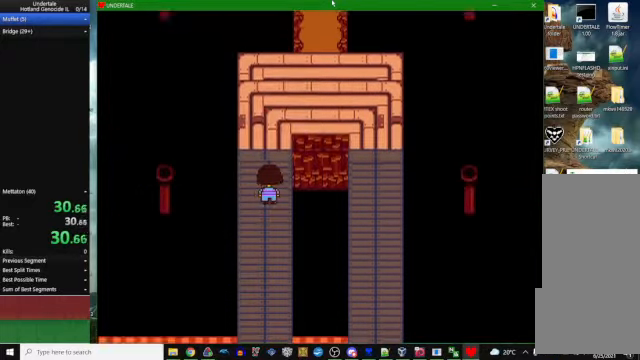
{"keys": ["right", "up"], "events": []}
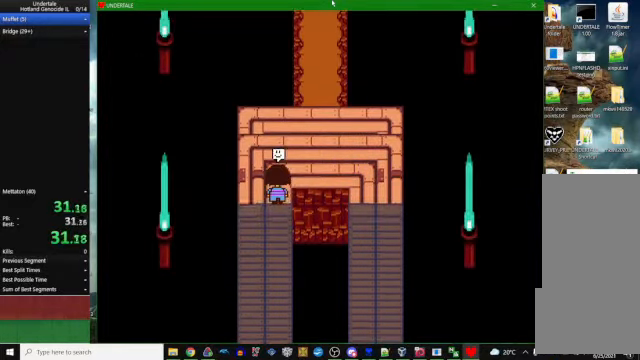
{"keys": [], "events": [[433, "right", "up"], [433, "up", "up"]]}
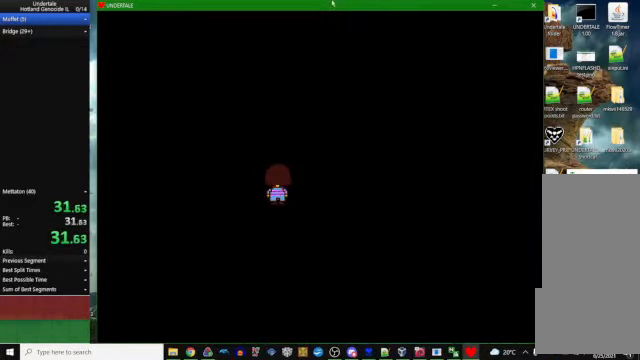
{"keys": [], "events": []}
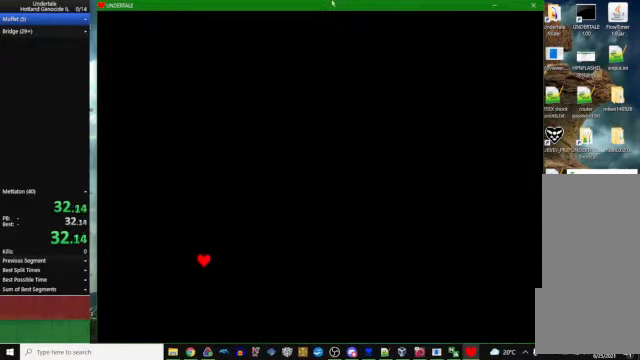
{"keys": [], "events": []}
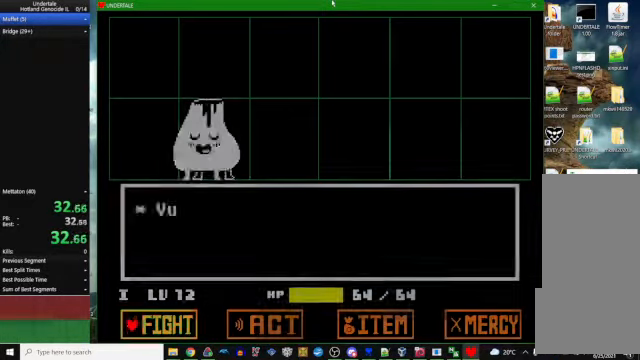
{"keys": ["z"], "events": [[66, "z", "down"], [100, "z", "up"], [500, "z", "down"]]}
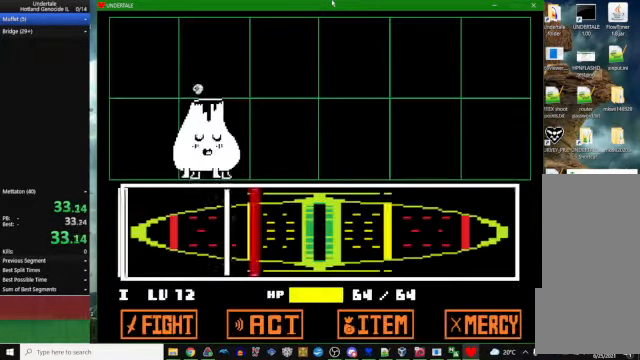
{"keys": [], "events": [[33, "z", "up"], [100, "z", "down"], [133, "z", "up"], [166, "z", "down"], [200, "z", "up"], [233, "z", "down"], [466, "z", "up"]]}
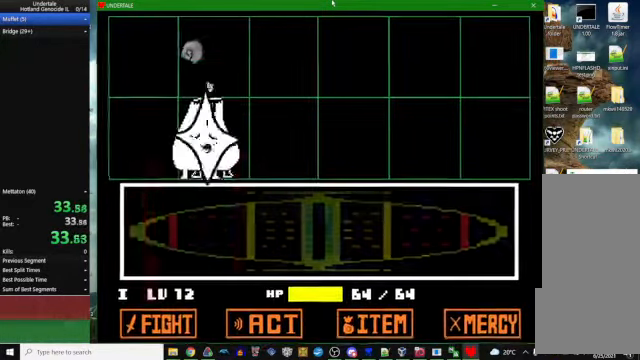
{"keys": ["right", "up", "z"], "events": [[166, "up", "down"], [200, "right", "down"], [366, "z", "down"]]}
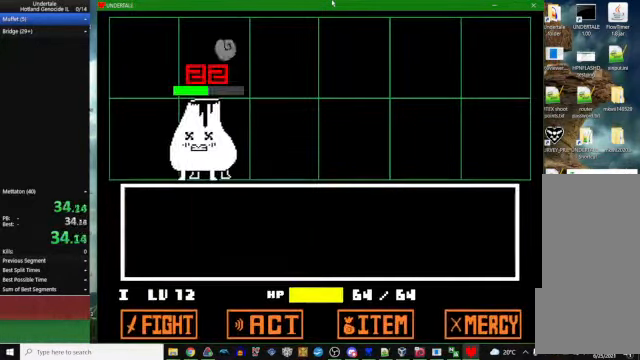
{"keys": ["right", "up", "z"], "events": []}
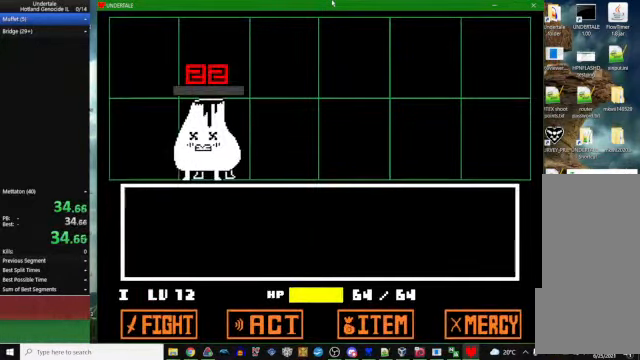
{"keys": ["right", "up", "z"], "events": []}
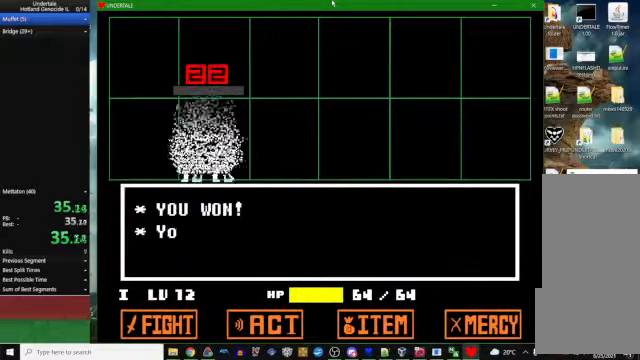
{"keys": ["right", "up", "z"], "events": []}
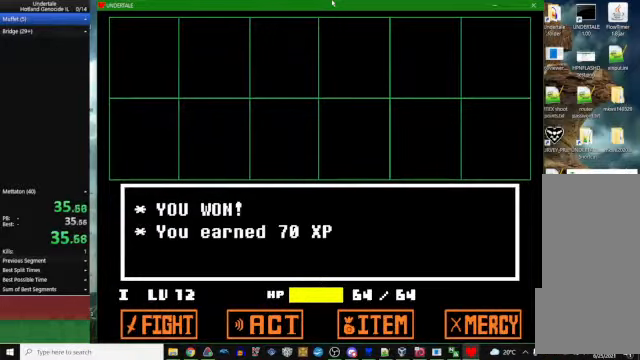
{"keys": ["right", "up", "z"], "events": []}
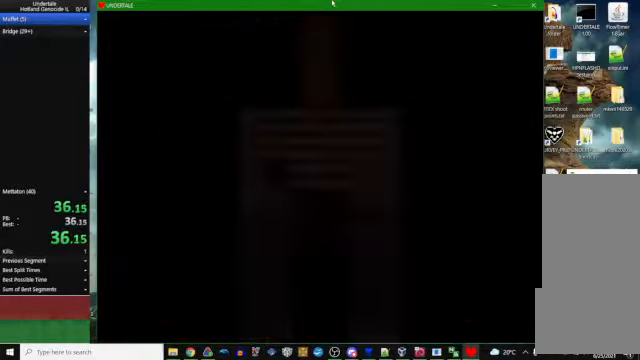
{"keys": ["up"], "events": [[267, "z", "up"], [367, "right", "up"]]}
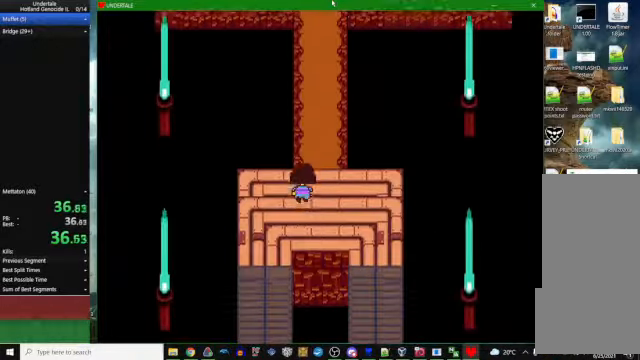
{"keys": ["up"], "events": []}
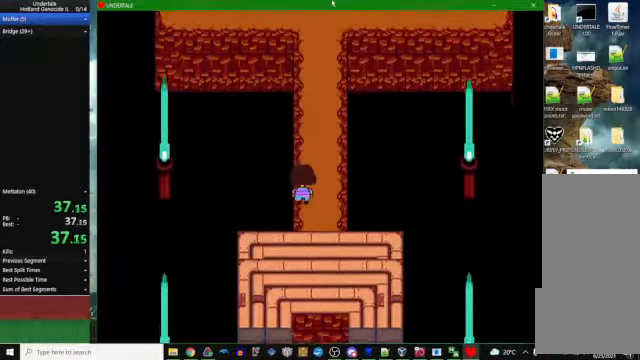
{"keys": ["up"], "events": []}